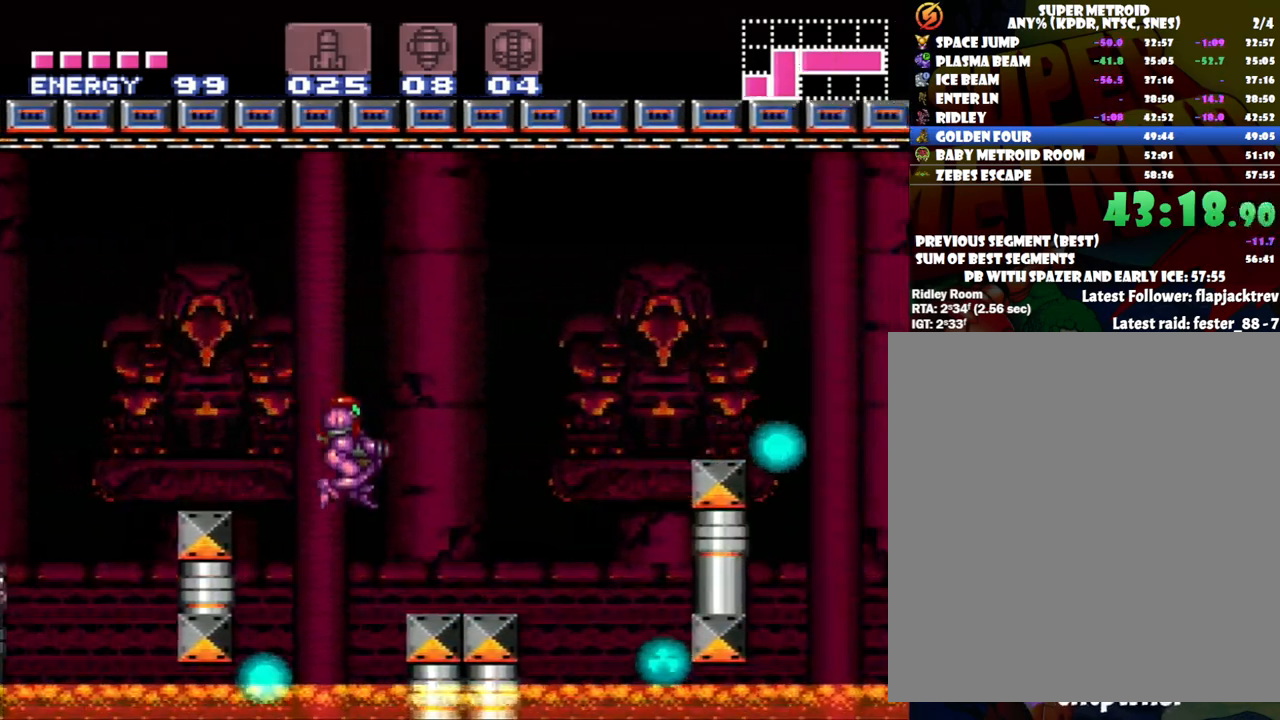
Gameplay with a controller (Nintendo layout); each line is a JSON object with the inputs held at the frame after it. "events" lists button and stick changes between this image and that frame as [ms after this image, input, new state], when the widget could be followed in between. Not read: L3 R3.
{"buttons": ["B", "DPAD_RIGHT"], "events": [[267, "B", "down"]]}
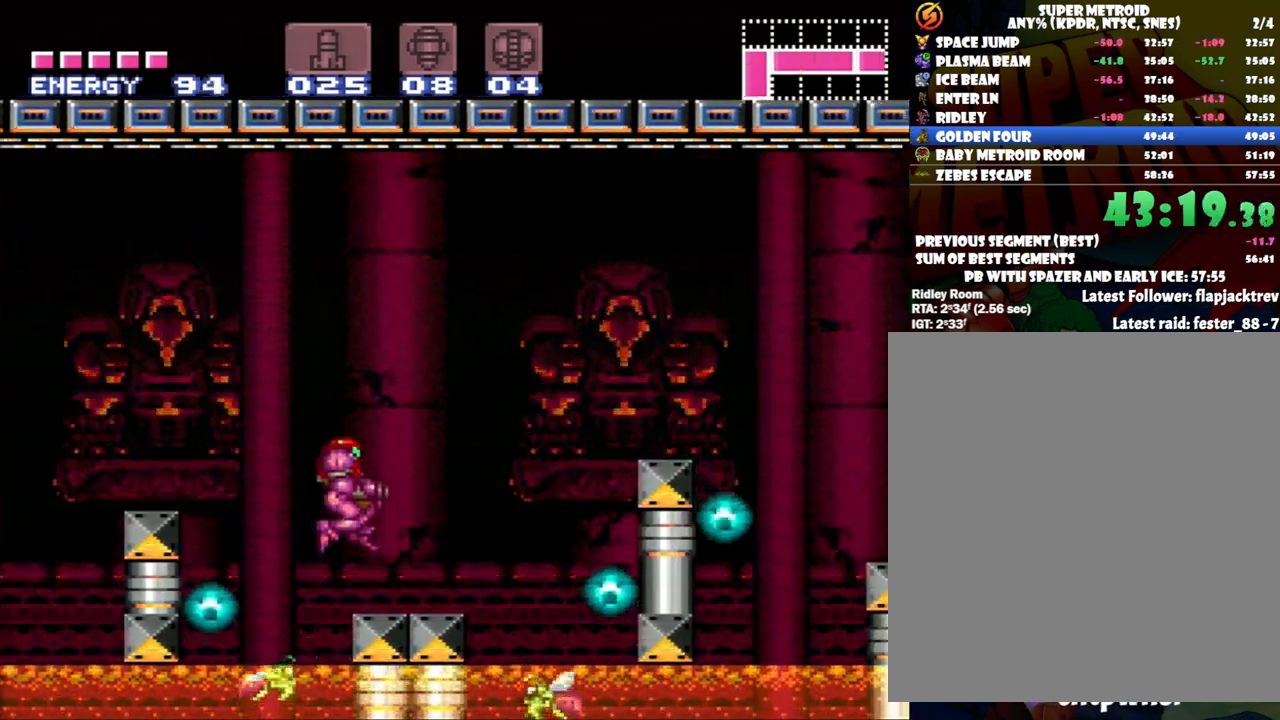
{"buttons": ["B", "DPAD_RIGHT"], "events": [[50, "B", "up"], [50, "DPAD_RIGHT", "up"], [267, "DPAD_RIGHT", "down"], [333, "A", "down"], [483, "A", "up"], [483, "B", "down"]]}
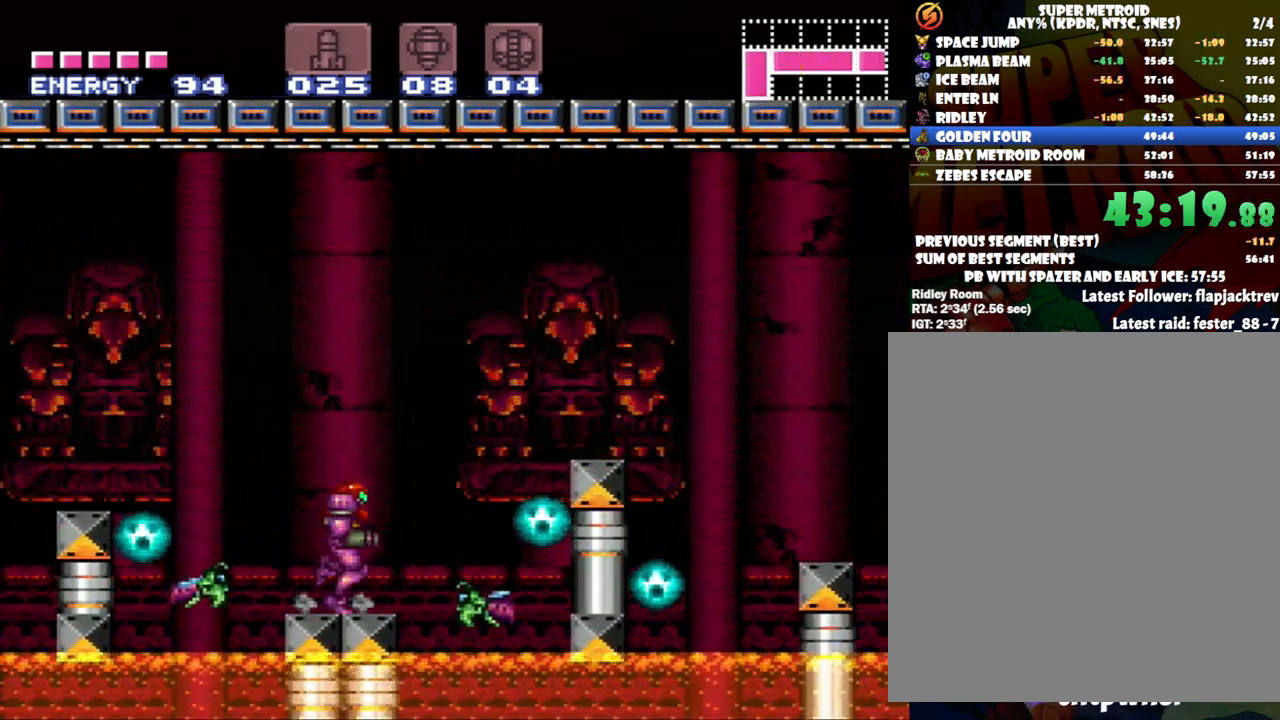
{"buttons": ["DPAD_RIGHT"], "events": [[367, "B", "up"]]}
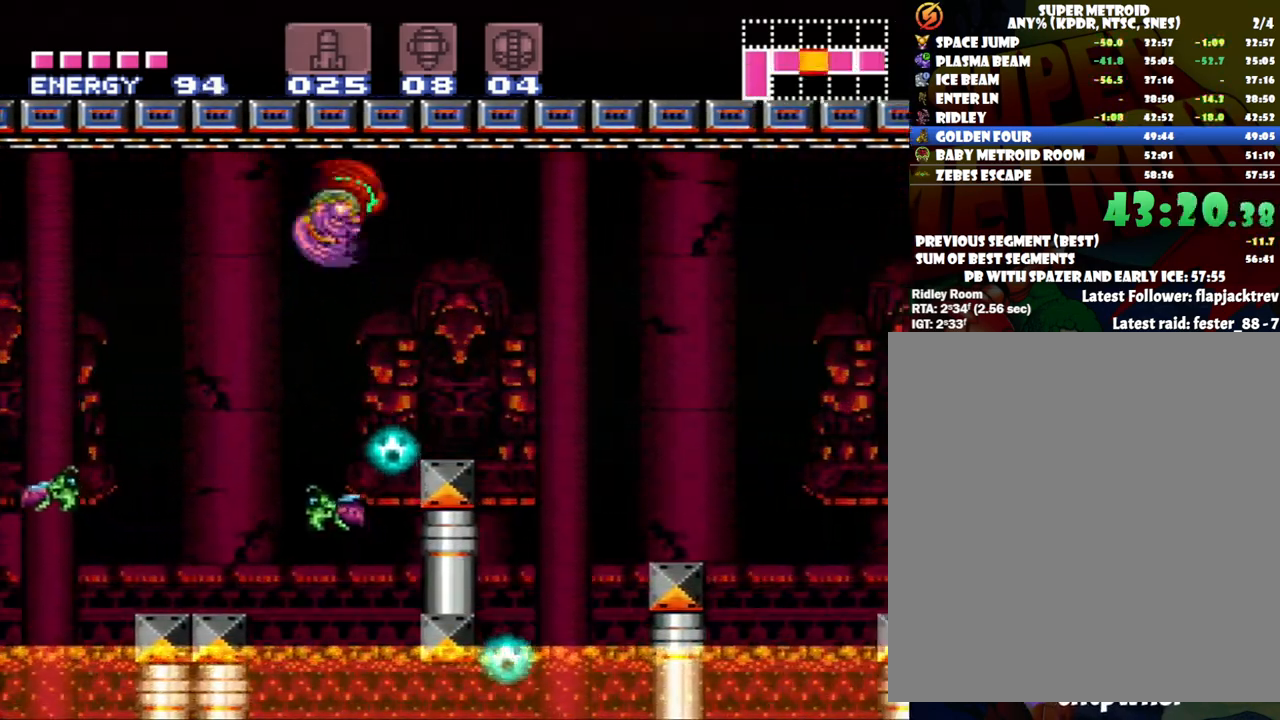
{"buttons": ["DPAD_RIGHT"], "events": [[300, "B", "down"], [433, "B", "up"]]}
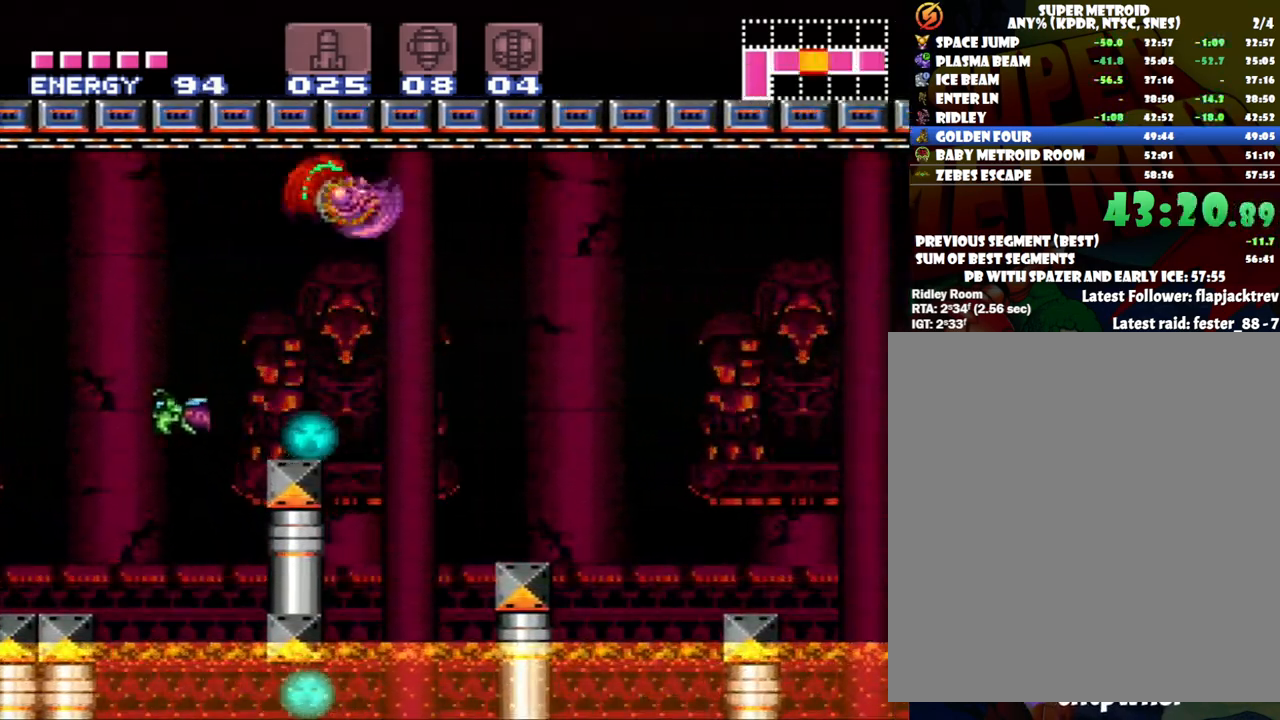
{"buttons": ["B", "DPAD_RIGHT"], "events": [[417, "B", "down"]]}
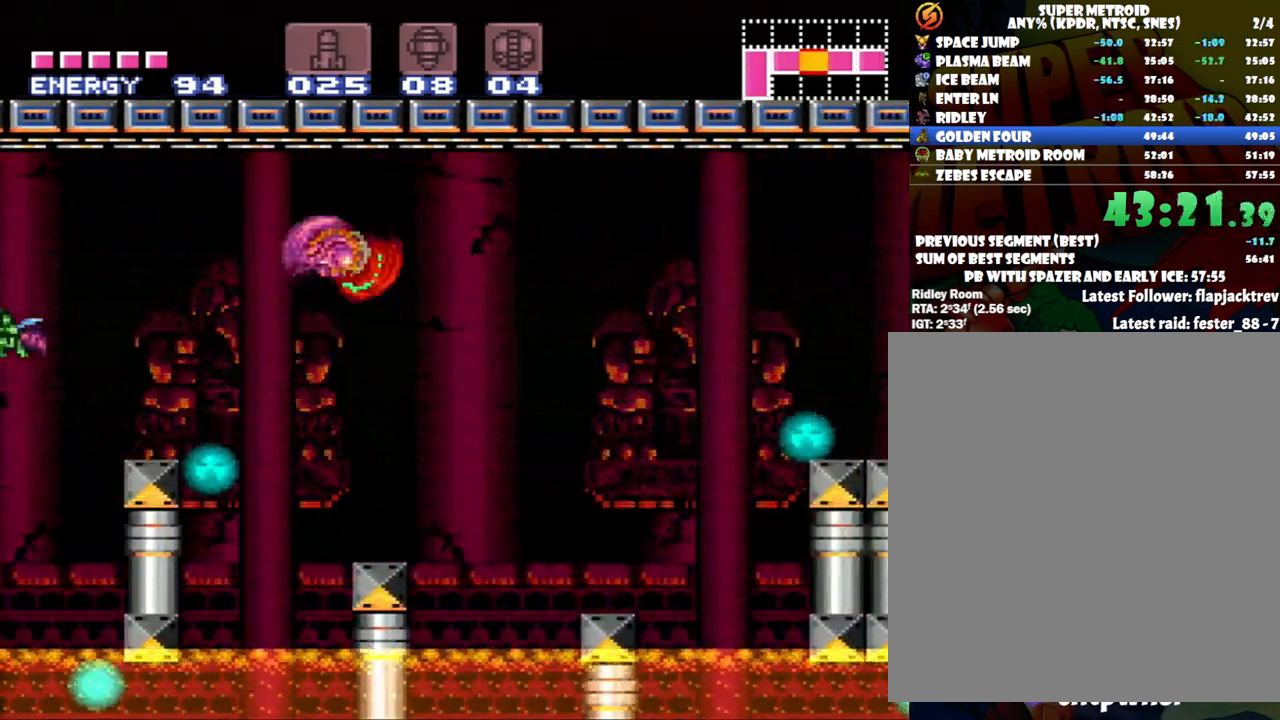
{"buttons": ["DPAD_RIGHT"], "events": [[83, "B", "up"]]}
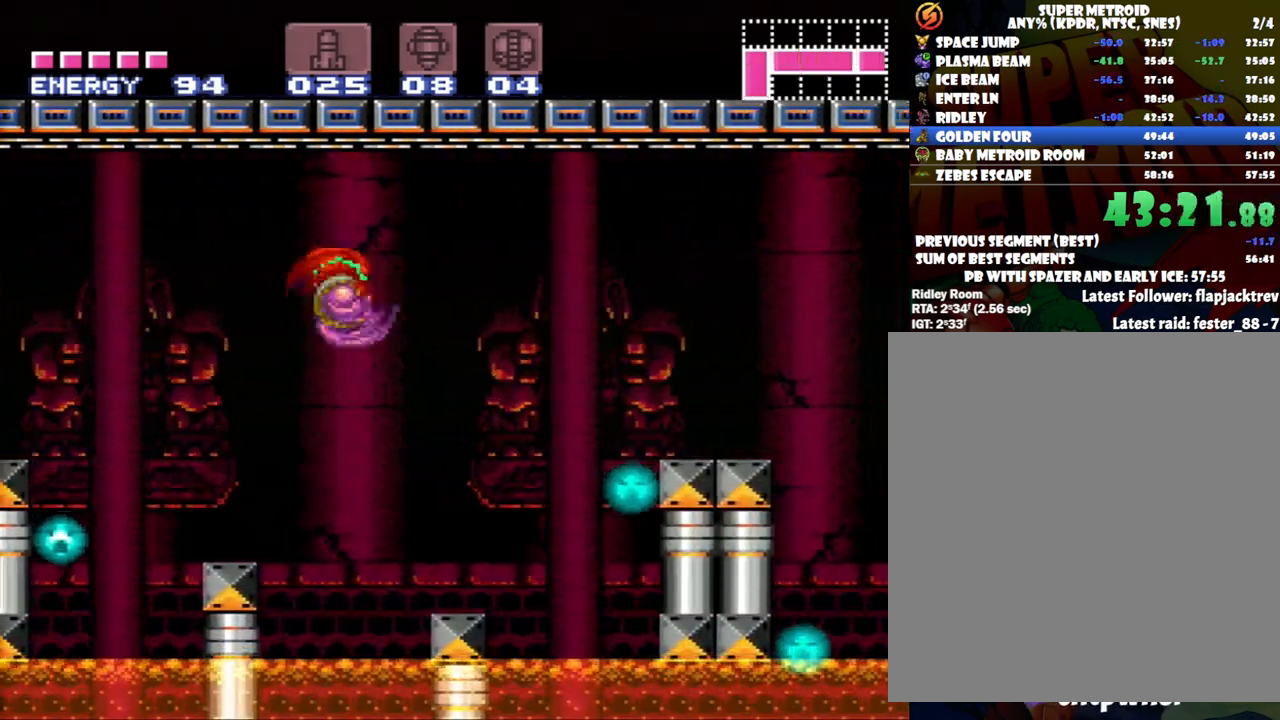
{"buttons": ["DPAD_RIGHT"], "events": [[83, "B", "down"], [300, "B", "up"]]}
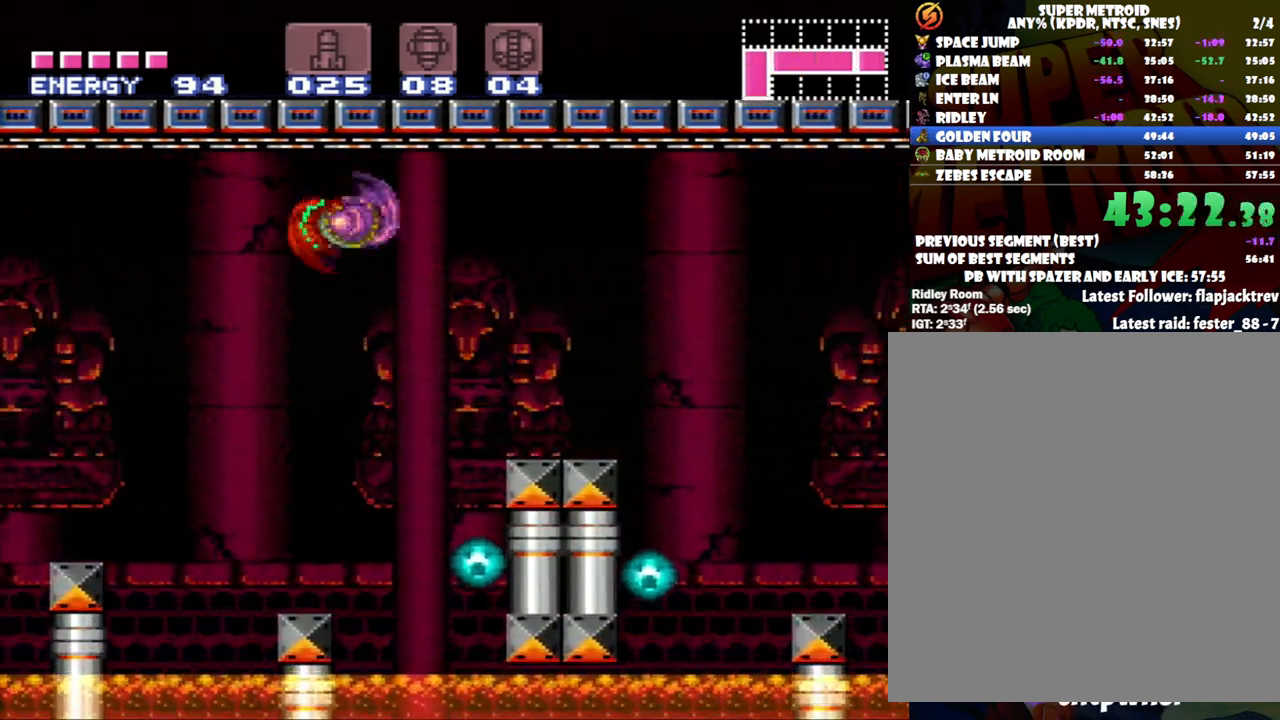
{"buttons": ["DPAD_RIGHT"], "events": [[267, "B", "down"], [433, "B", "up"]]}
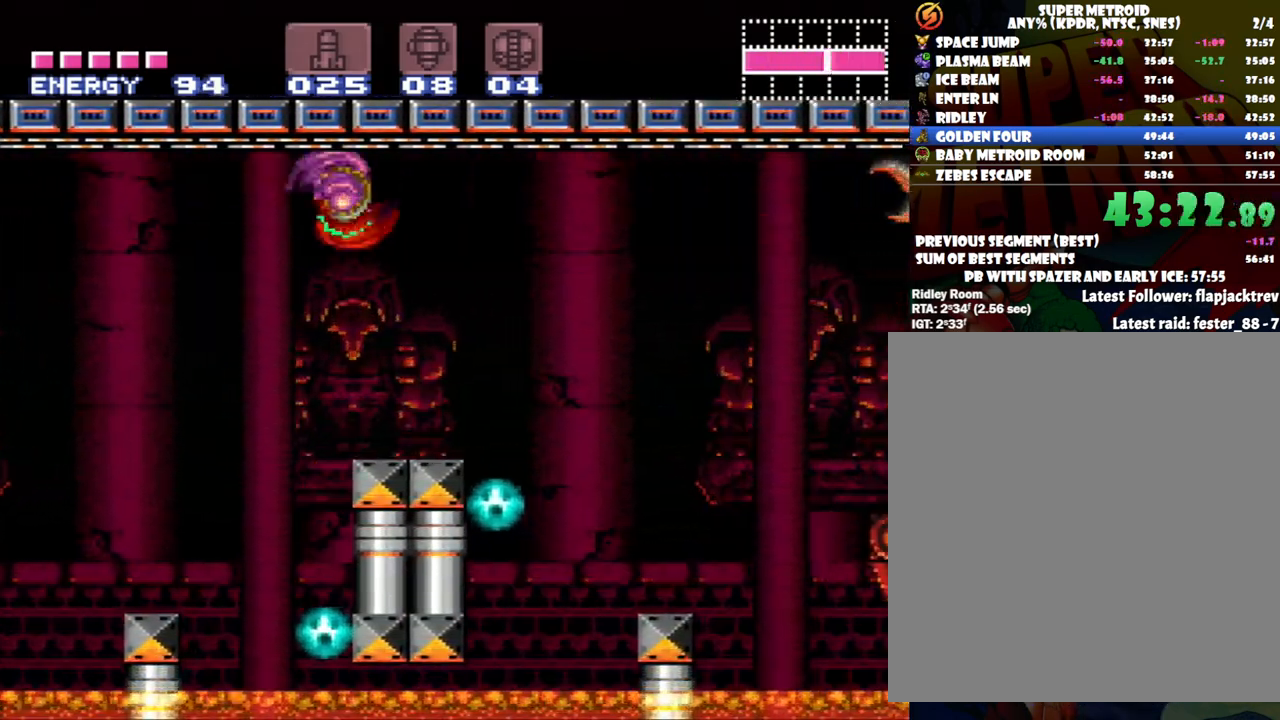
{"buttons": ["B", "DPAD_RIGHT"], "events": [[333, "B", "down"]]}
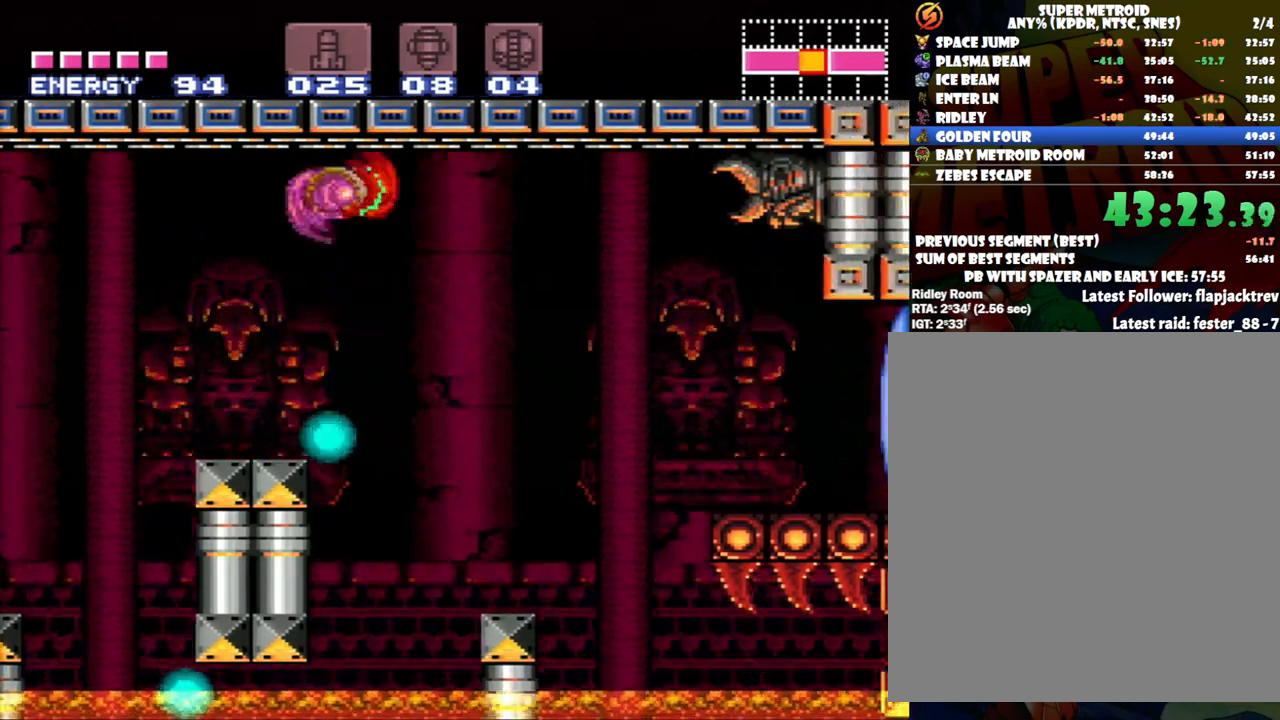
{"buttons": ["B", "DPAD_RIGHT"], "events": [[67, "B", "up"], [500, "B", "down"]]}
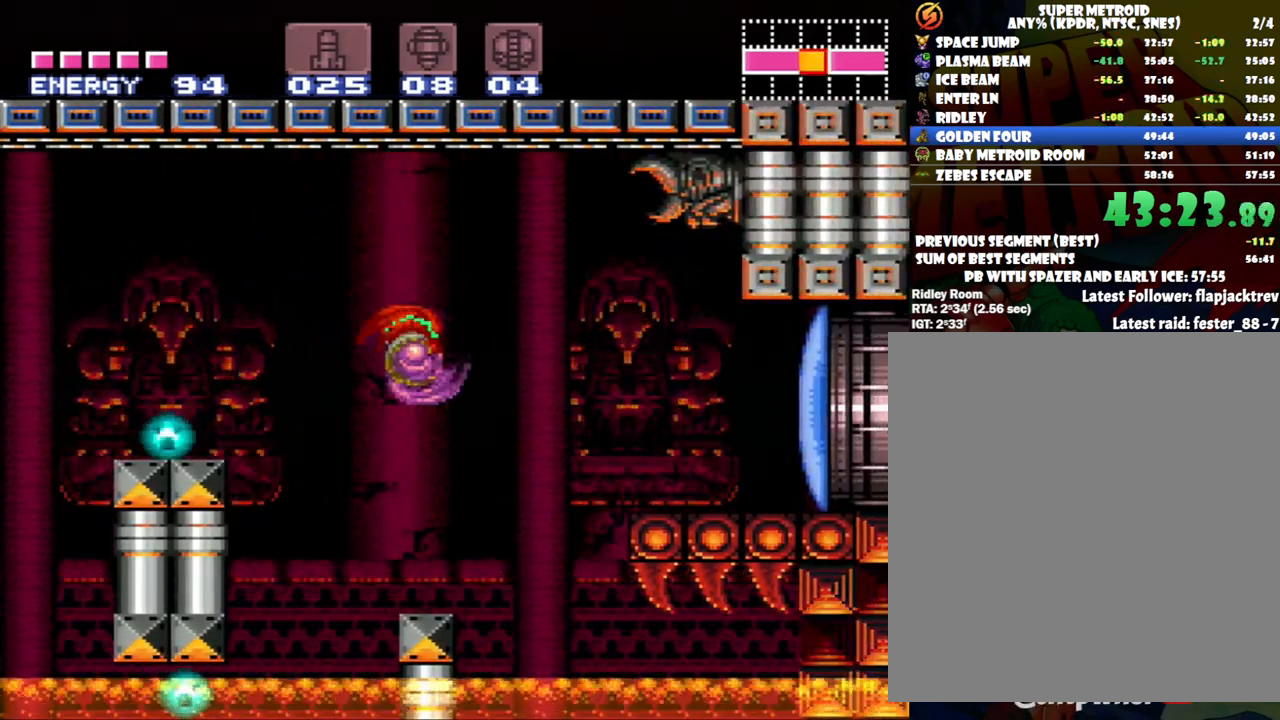
{"buttons": ["Y", "L1", "DPAD_RIGHT"], "events": [[233, "B", "up"], [267, "L1", "down"], [383, "Y", "down"]]}
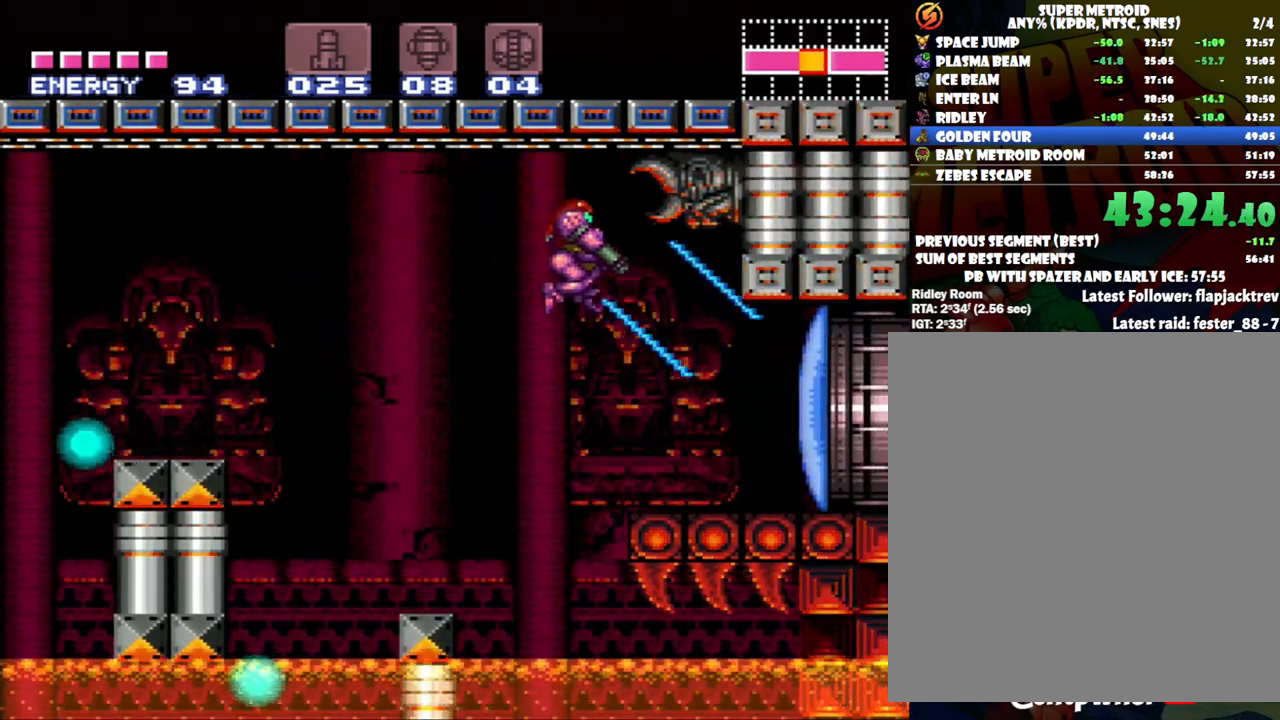
{"buttons": ["A", "DPAD_RIGHT"], "events": [[33, "Y", "up"], [117, "L1", "up"], [217, "A", "down"]]}
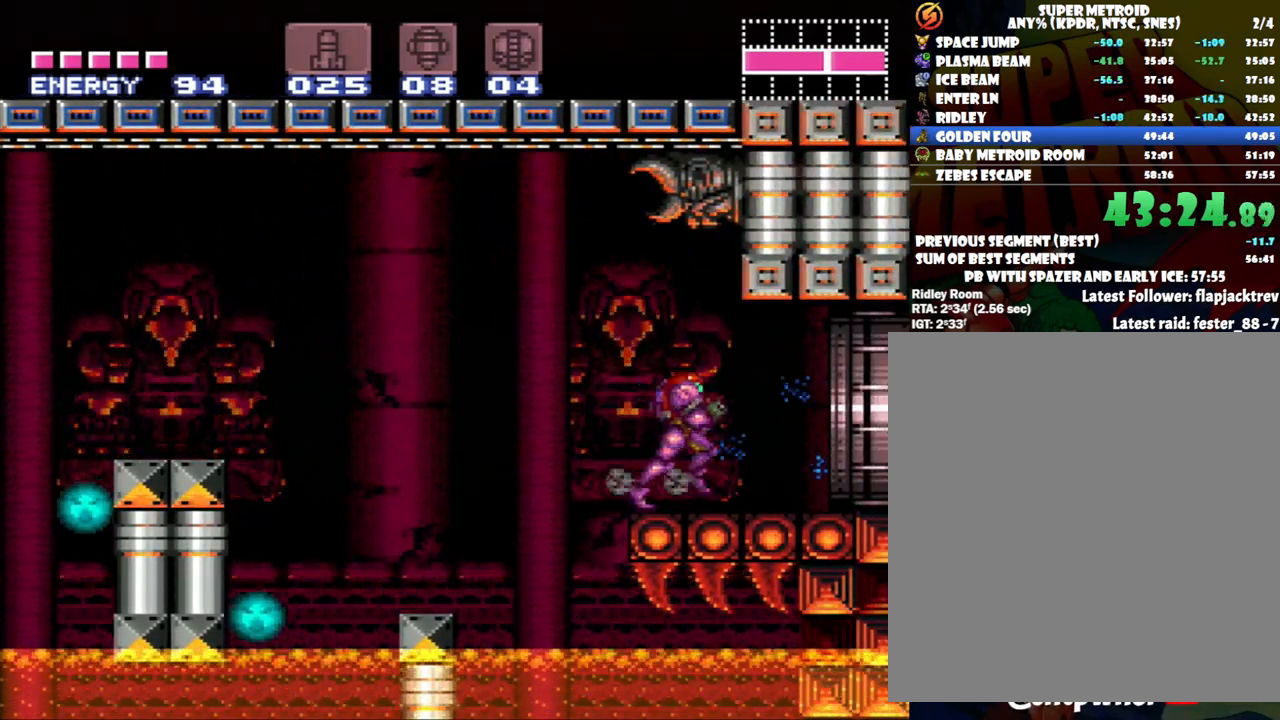
{"buttons": ["A", "DPAD_UP", "DPAD_RIGHT"], "events": [[483, "DPAD_UP", "down"]]}
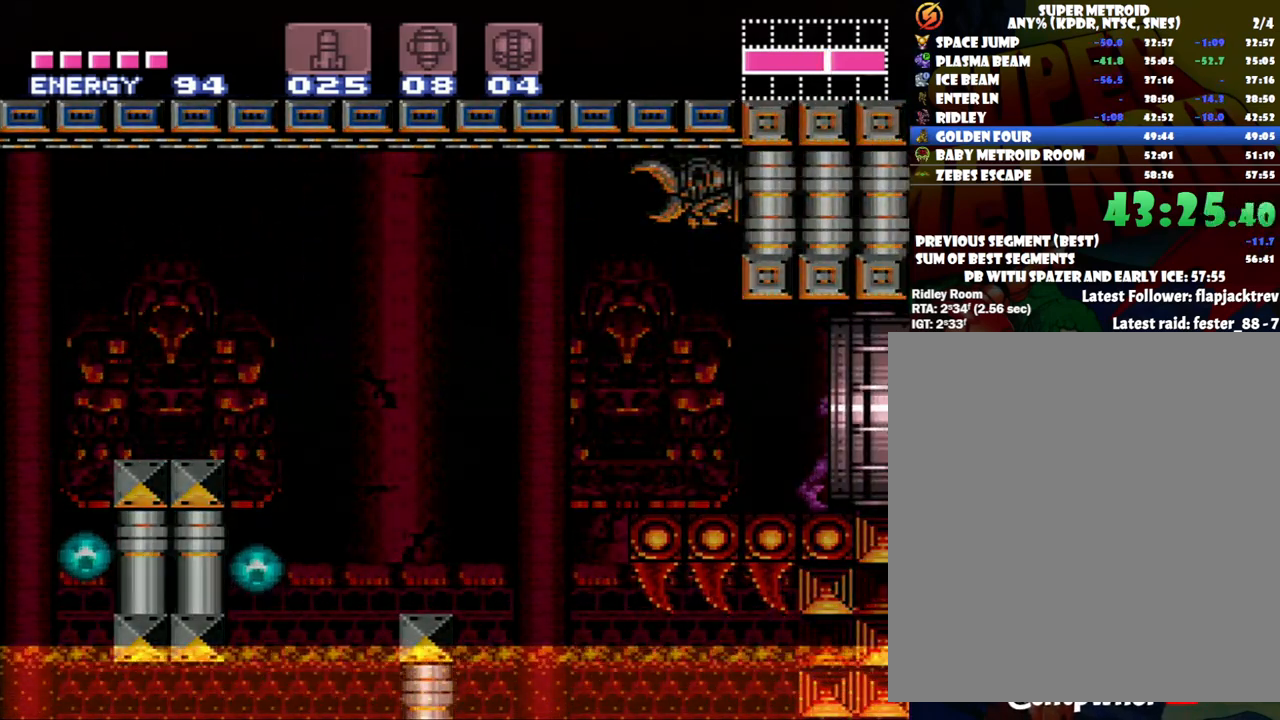
{"buttons": ["A", "DPAD_UP", "DPAD_RIGHT"], "events": [[233, "DPAD_UP", "up"], [400, "DPAD_UP", "down"]]}
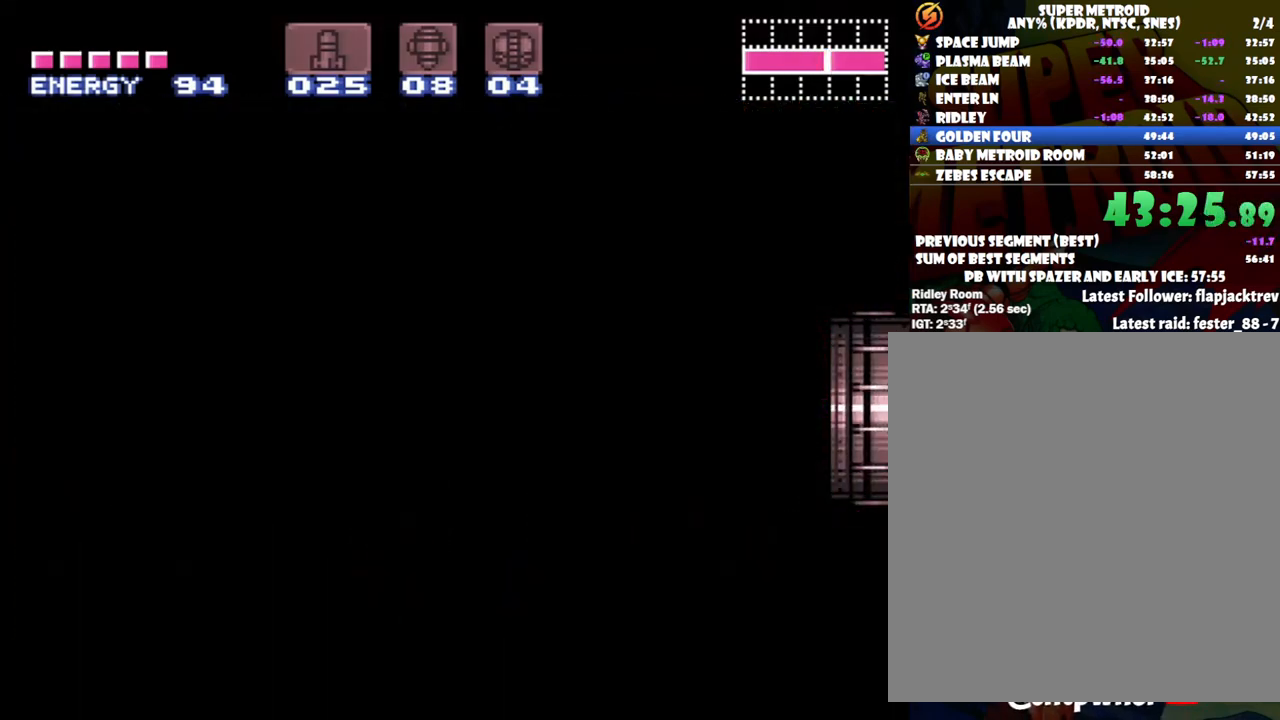
{"buttons": ["A", "DPAD_RIGHT"], "events": [[17, "DPAD_UP", "up"]]}
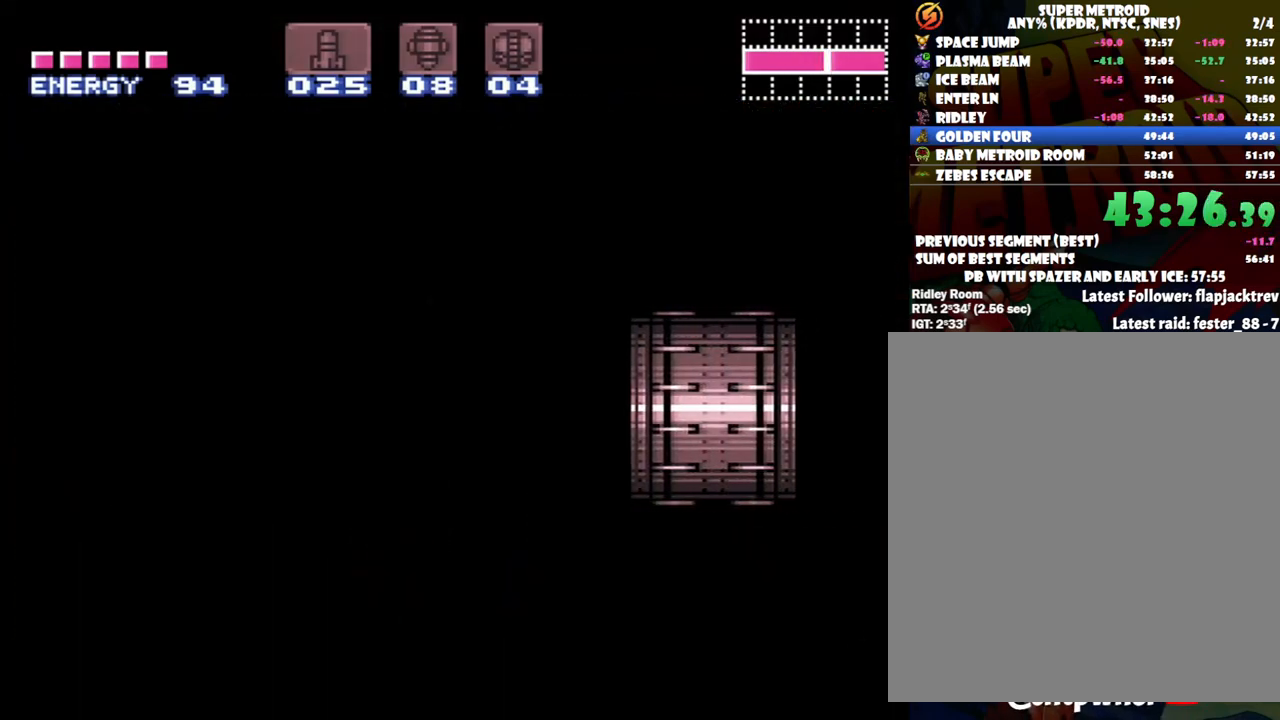
{"buttons": ["A", "DPAD_RIGHT"], "events": []}
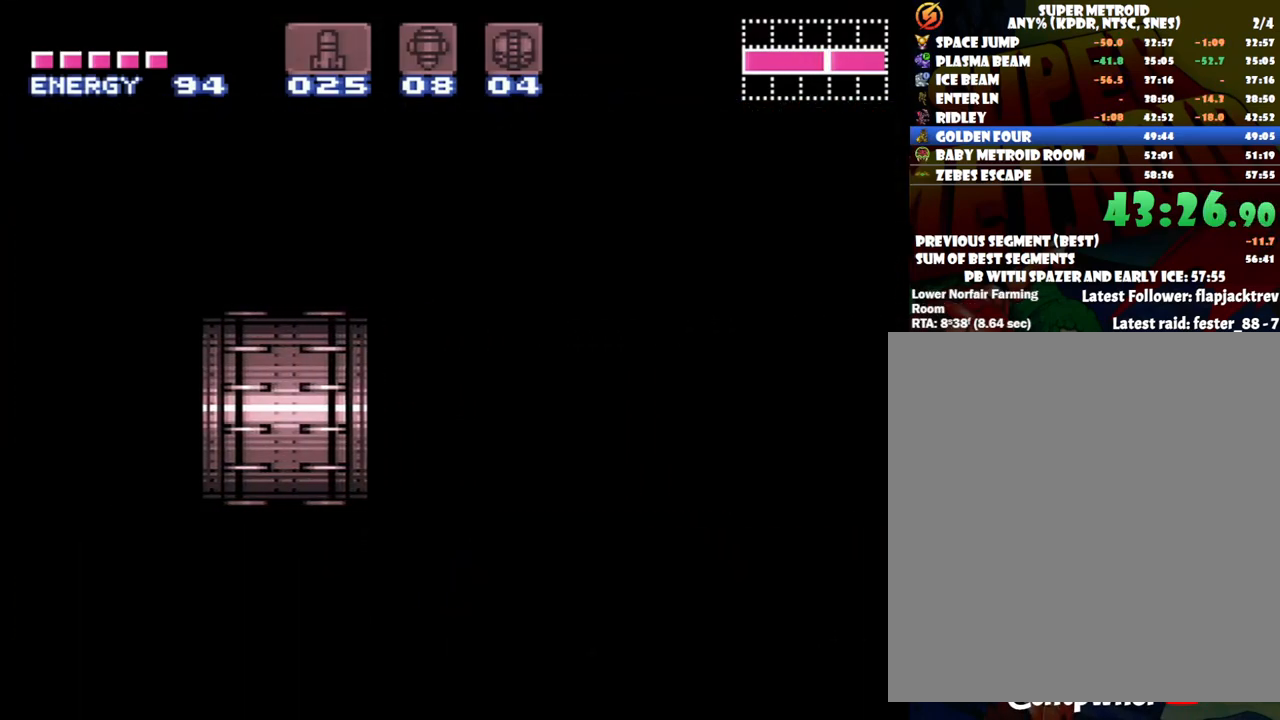
{"buttons": ["A", "DPAD_RIGHT"], "events": []}
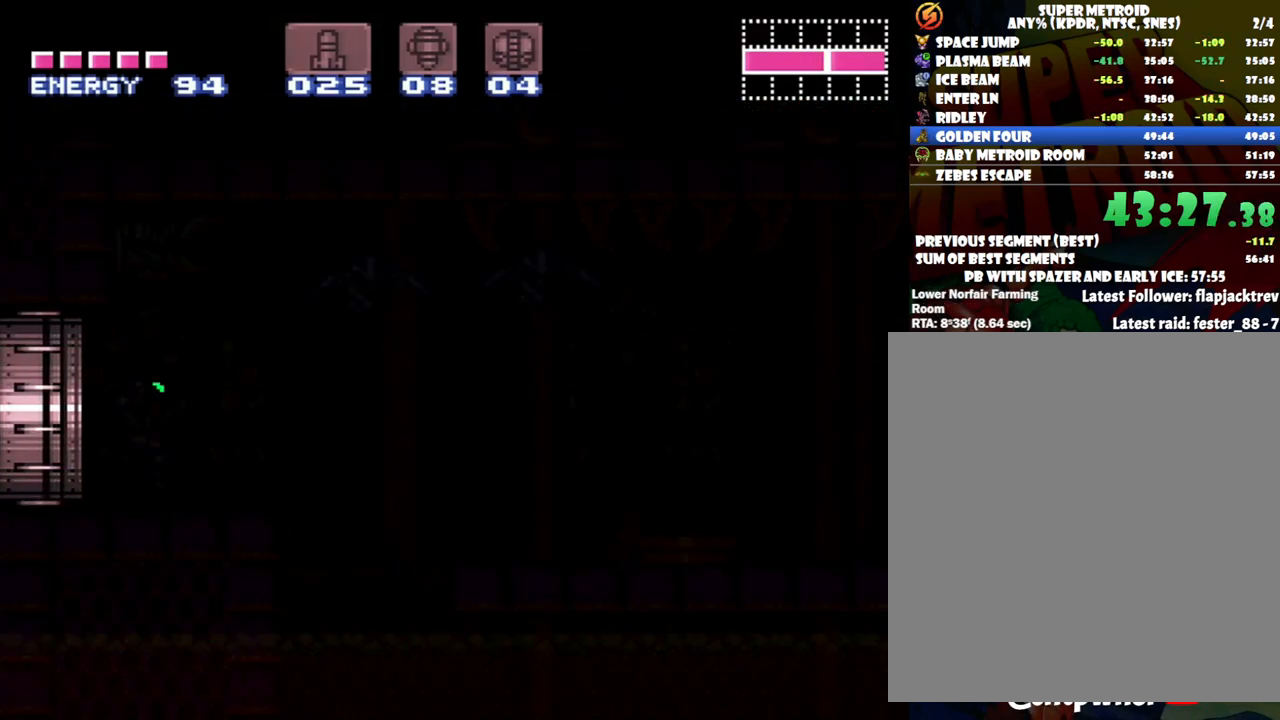
{"buttons": ["A"], "events": [[467, "DPAD_RIGHT", "up"]]}
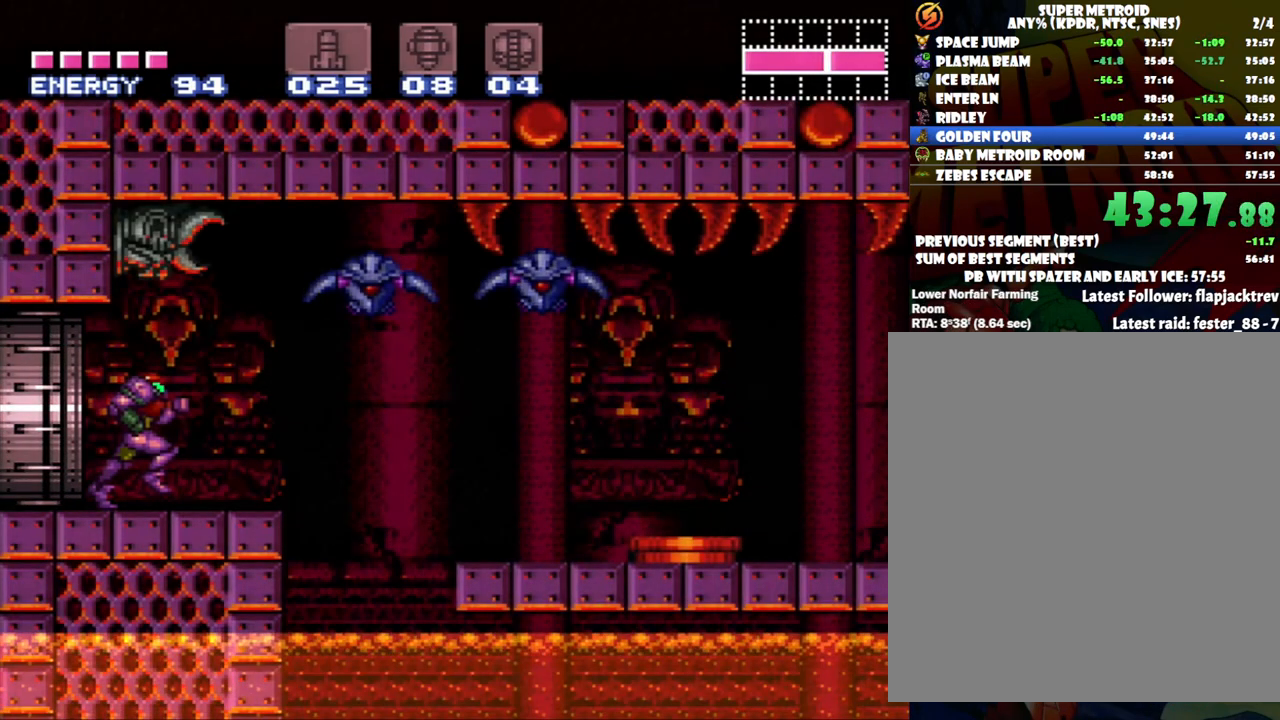
{"buttons": ["A", "DPAD_RIGHT"], "events": [[183, "DPAD_RIGHT", "down"]]}
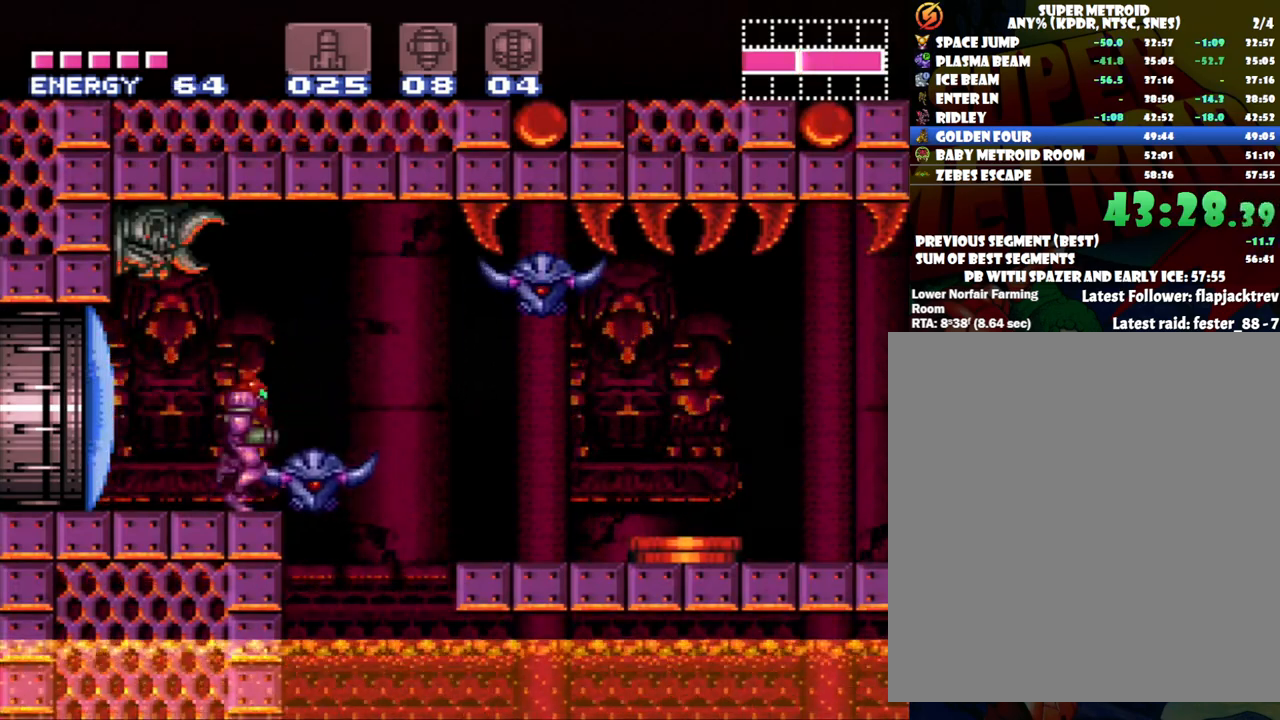
{"buttons": ["A", "DPAD_LEFT"], "events": [[283, "DPAD_RIGHT", "up"], [333, "DPAD_LEFT", "down"]]}
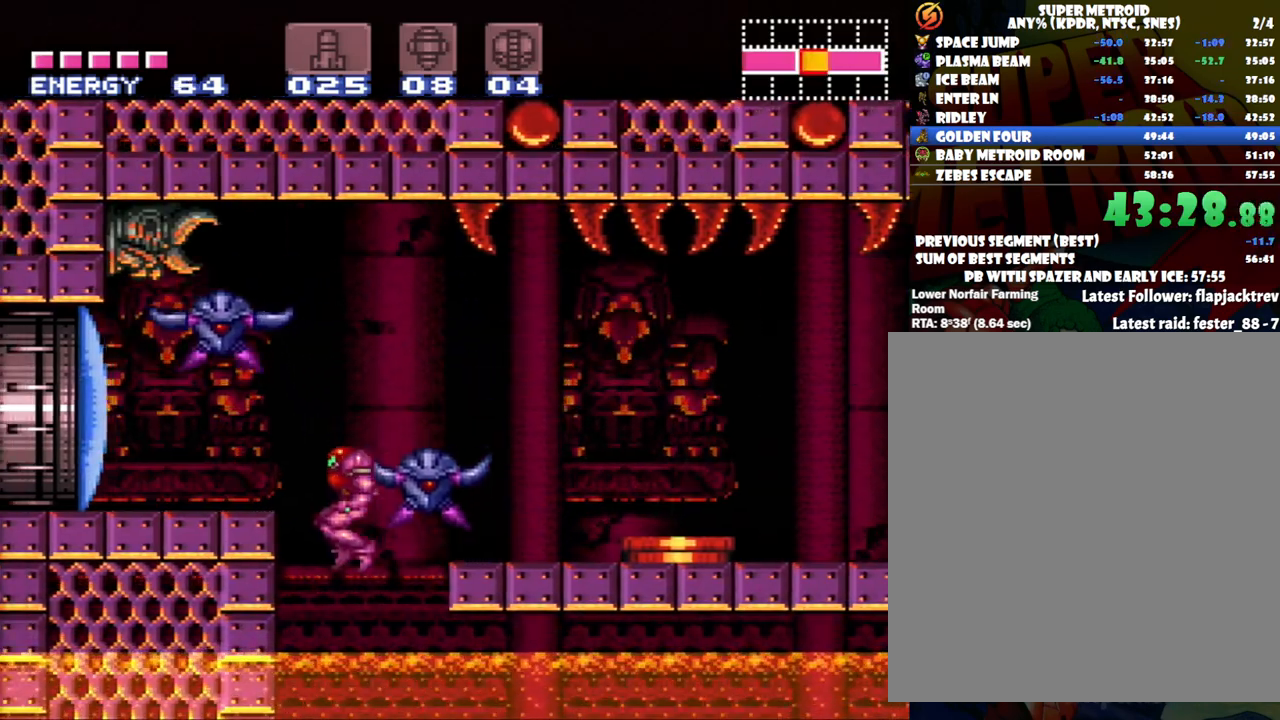
{"buttons": ["A", "R1", "DPAD_RIGHT"], "events": [[83, "DPAD_LEFT", "up"], [117, "DPAD_RIGHT", "down"], [483, "R1", "down"]]}
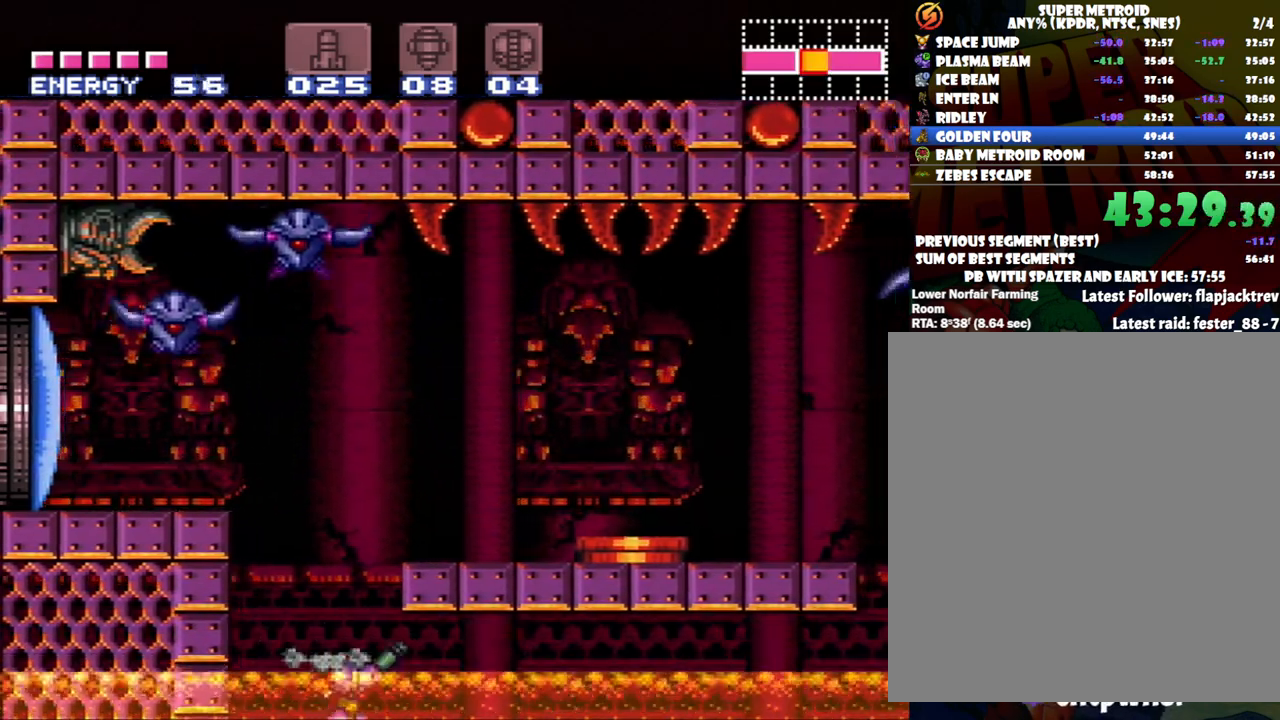
{"buttons": ["A", "L1", "DPAD_RIGHT"], "events": [[83, "R1", "up"], [117, "L1", "down"], [150, "R1", "down"], [200, "L1", "up"], [300, "L1", "down"], [300, "R1", "up"], [333, "R1", "down"], [400, "L1", "up"], [500, "L1", "down"], [500, "R1", "up"]]}
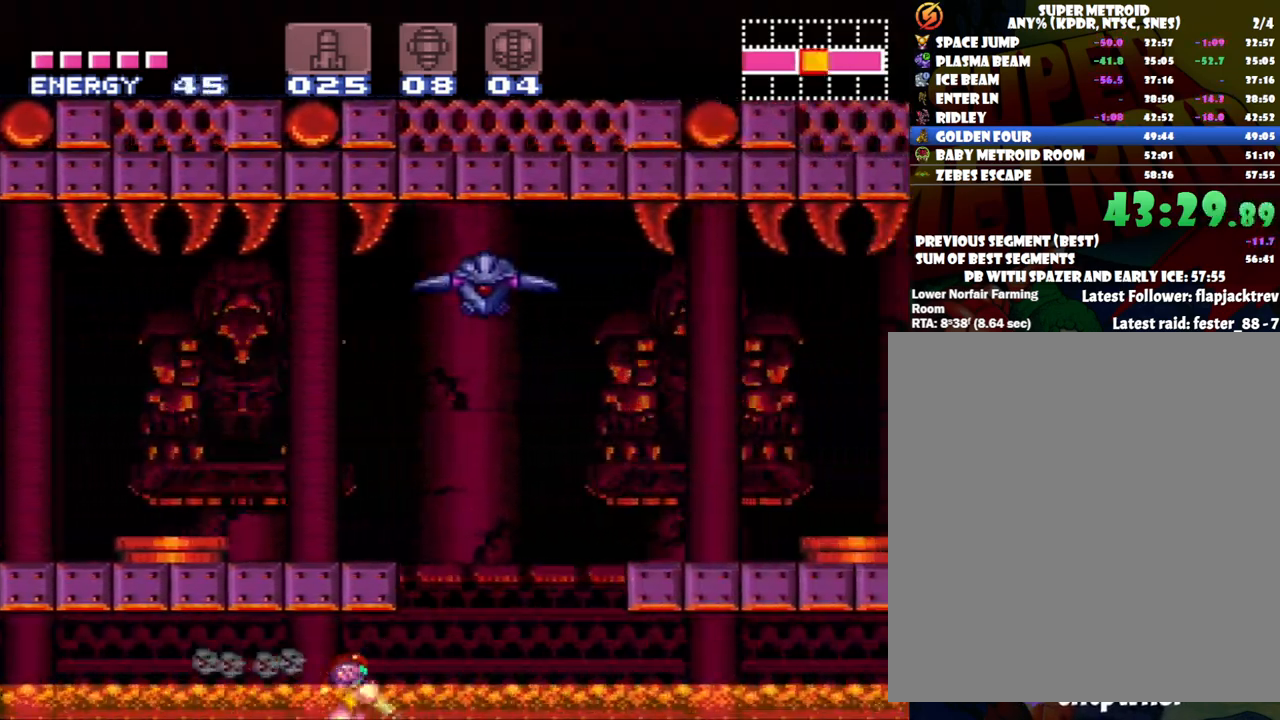
{"buttons": ["R1", "DPAD_RIGHT"], "events": [[33, "R1", "down"], [67, "L1", "up"], [150, "L1", "down"], [150, "R1", "up"], [217, "R1", "down"], [283, "L1", "up"], [350, "A", "up"], [350, "R1", "up"], [400, "R1", "down"]]}
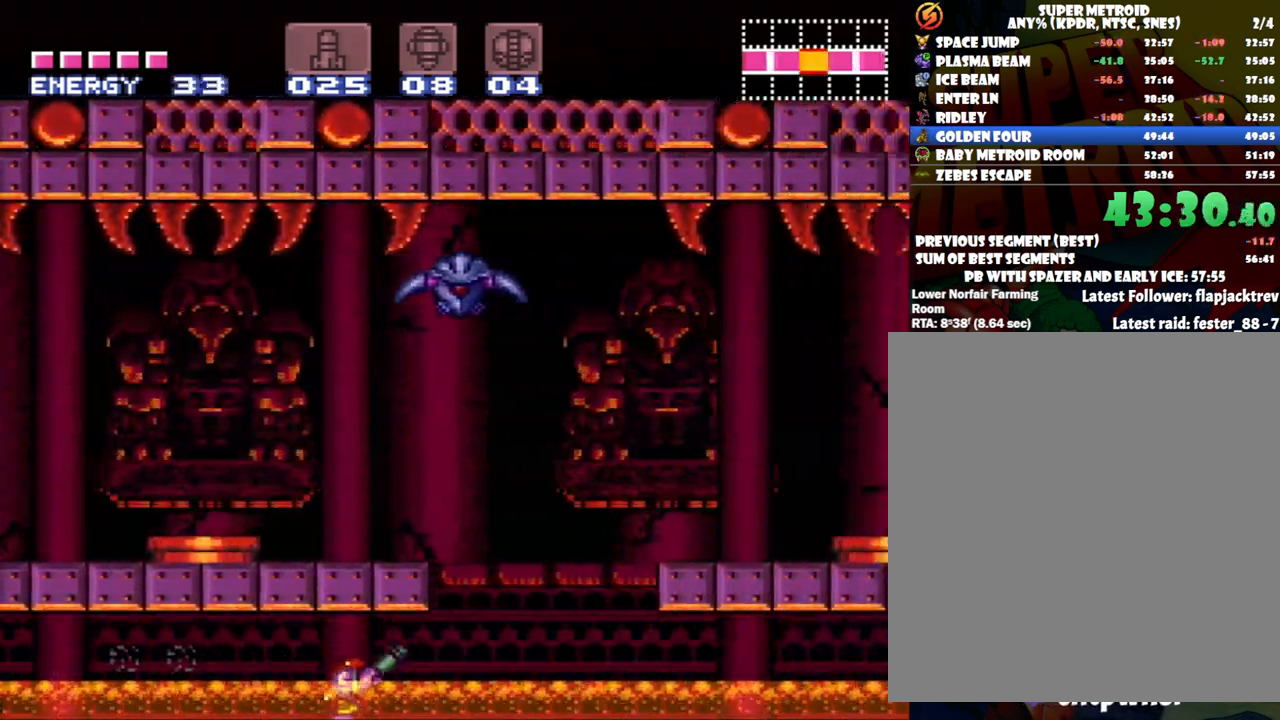
{"buttons": ["Y", "R1", "DPAD_RIGHT"], "events": [[483, "Y", "down"]]}
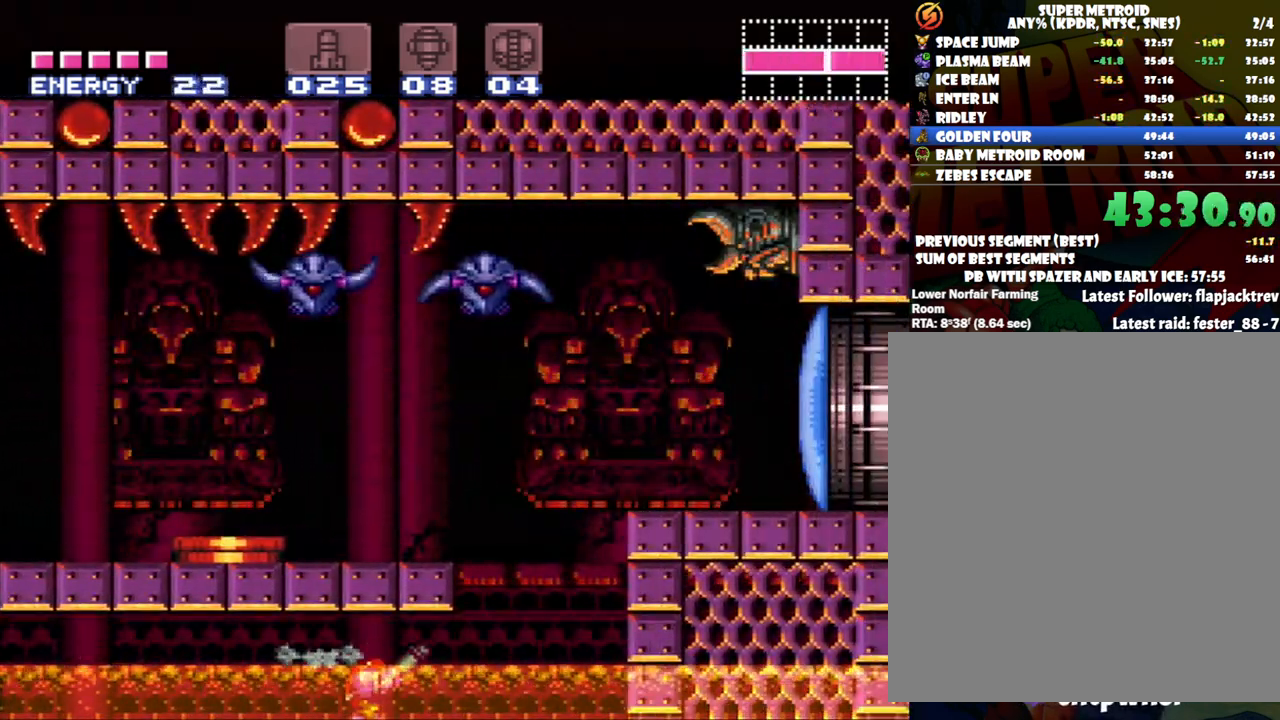
{"buttons": ["A", "DPAD_RIGHT"], "events": [[50, "B", "down"], [50, "R1", "up"], [83, "Y", "up"], [333, "B", "up"], [433, "A", "down"]]}
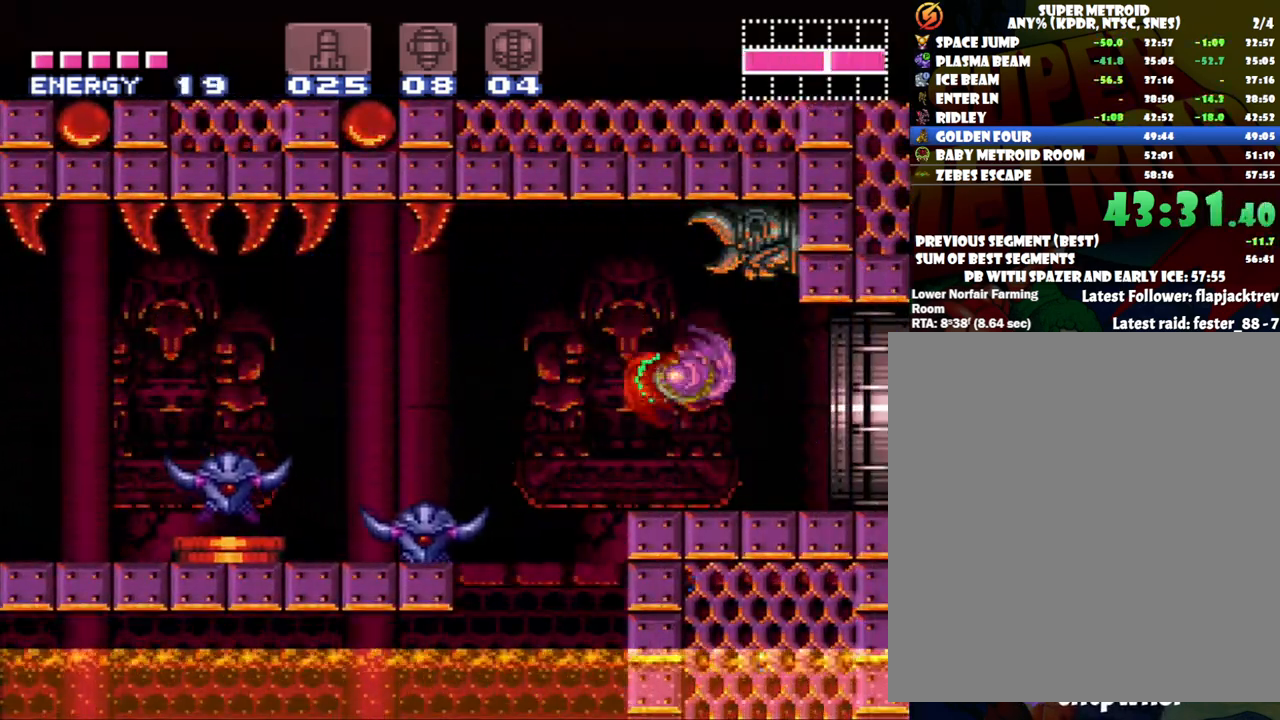
{"buttons": ["A", "DPAD_RIGHT"], "events": []}
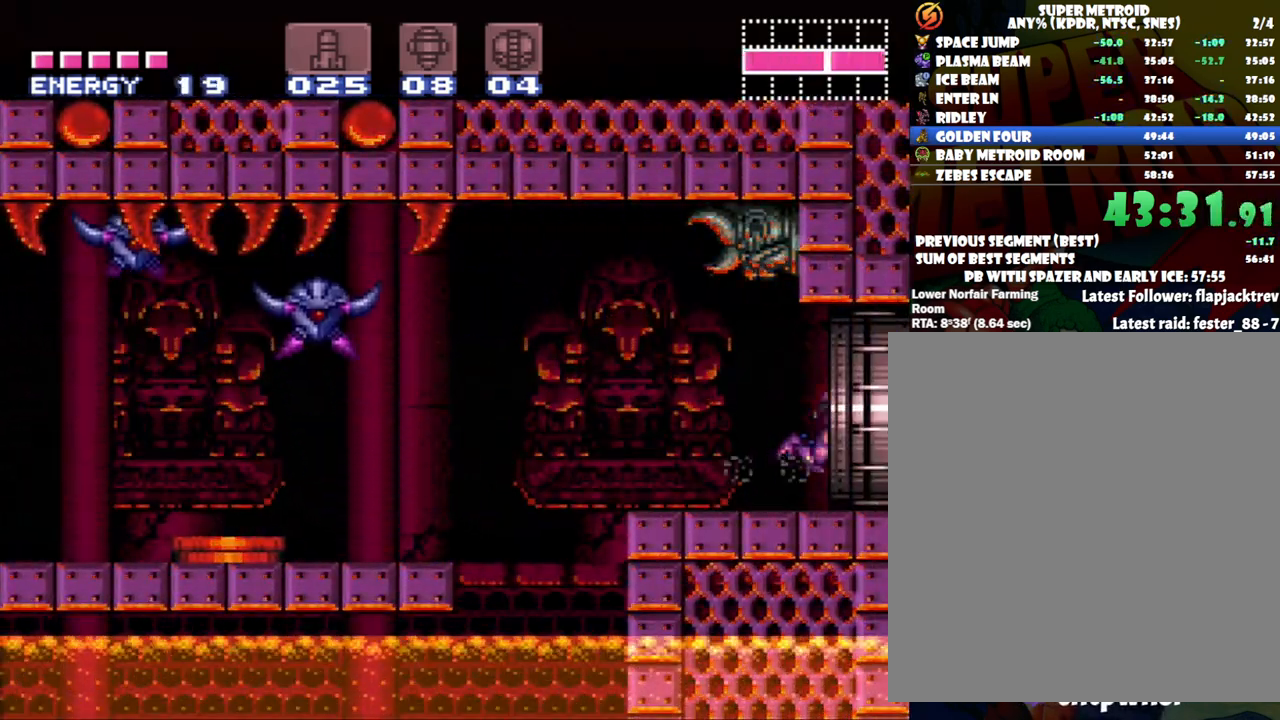
{"buttons": ["A", "DPAD_RIGHT"], "events": []}
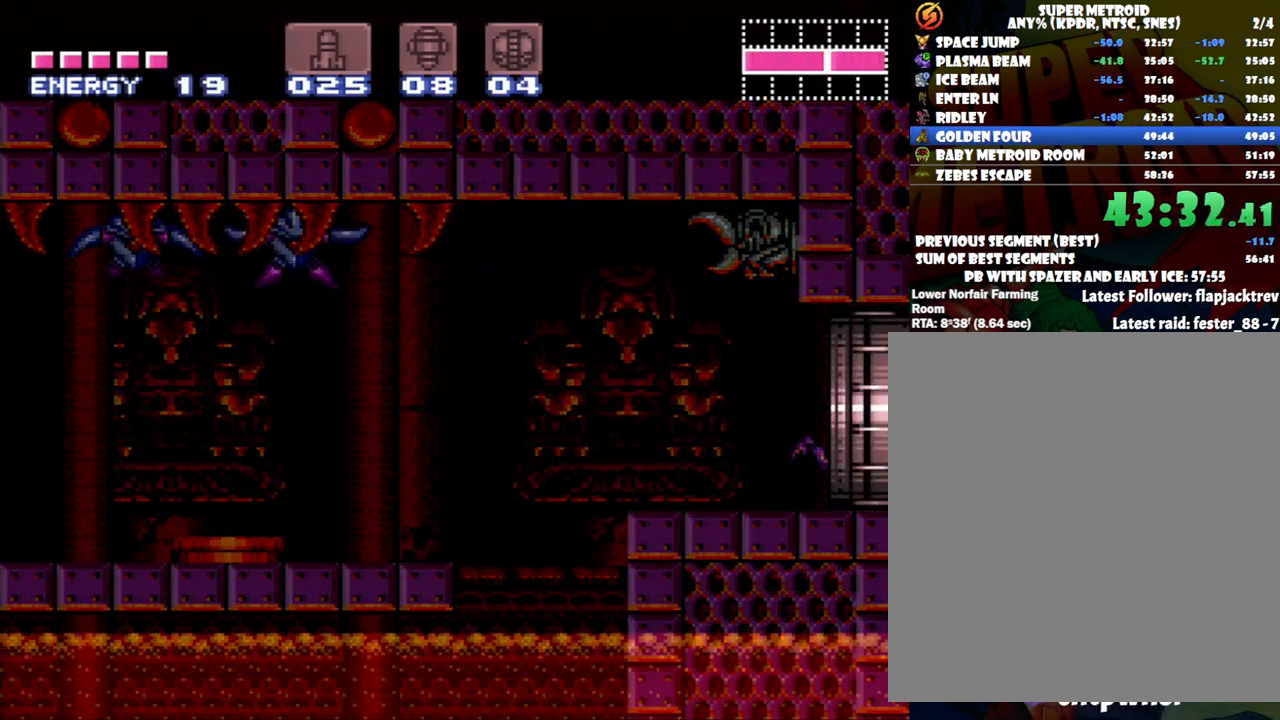
{"buttons": ["A", "DPAD_RIGHT"], "events": []}
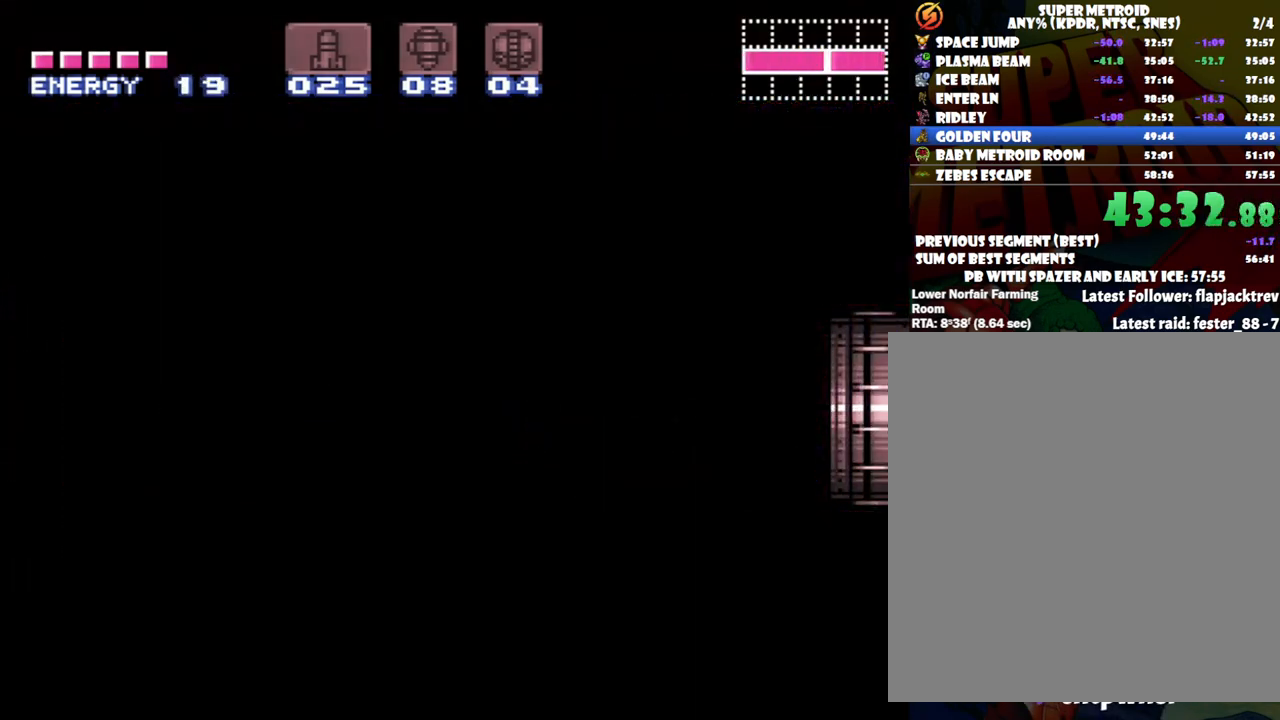
{"buttons": ["A", "DPAD_RIGHT"], "events": [[83, "A", "up"], [83, "DPAD_RIGHT", "up"], [117, "A", "down"], [117, "DPAD_RIGHT", "down"]]}
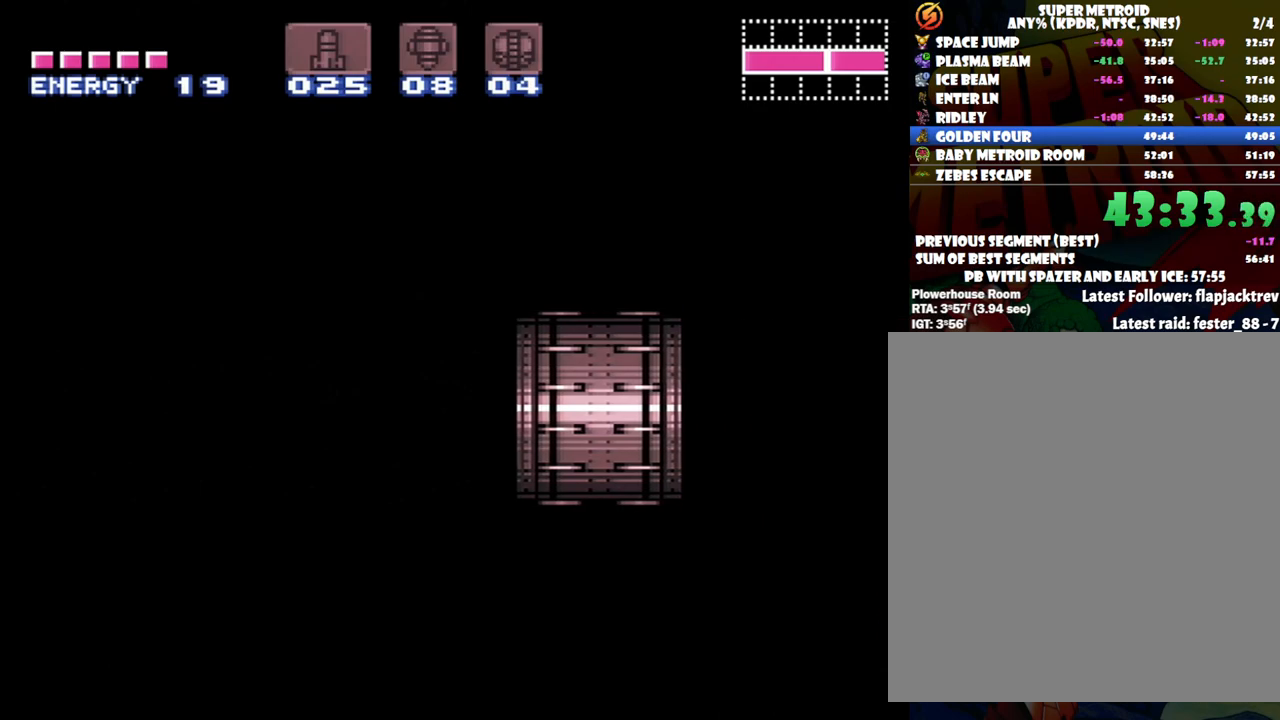
{"buttons": ["A", "DPAD_RIGHT"], "events": []}